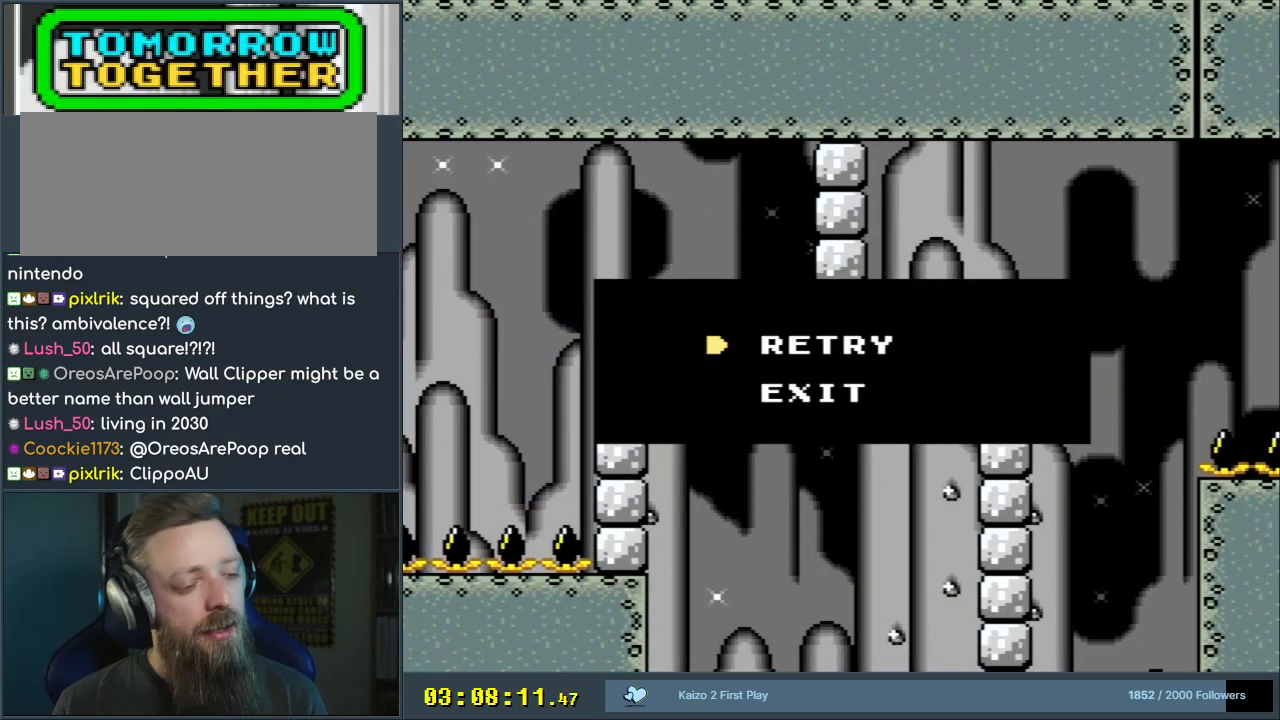
Gameplay with a controller (Nintendo layout); each line is a JSON object with the inputs held at the frame after it. "events" lists button and stick changes between this image and that frame as [ms after this image, input, new state], when the widget could be followed in between. Not read: L3 R3.
{"buttons": [], "events": []}
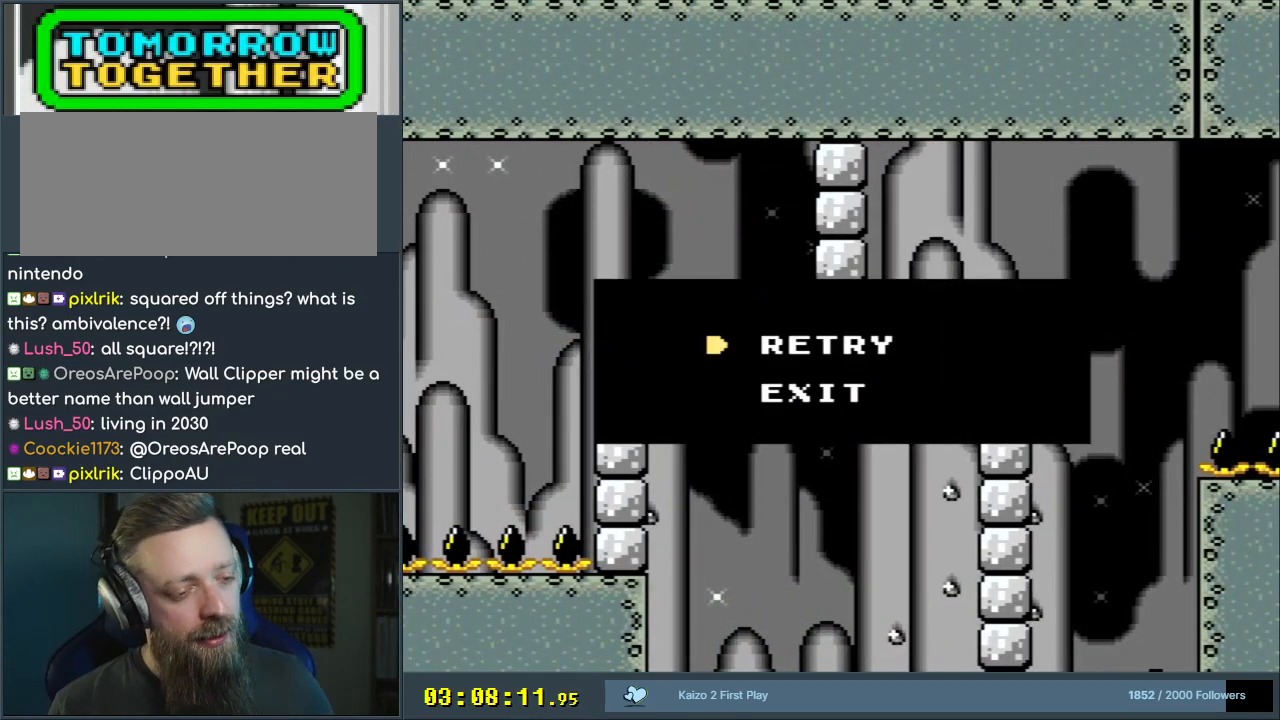
{"buttons": [], "events": []}
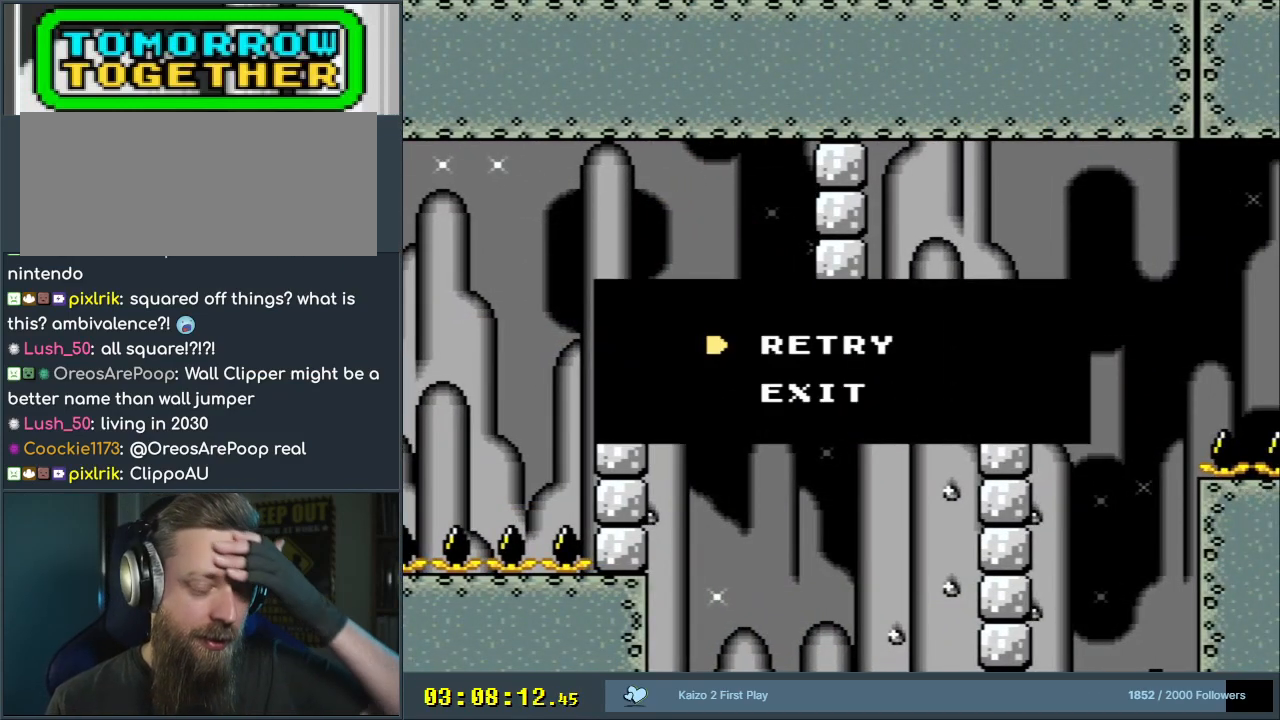
{"buttons": [], "events": []}
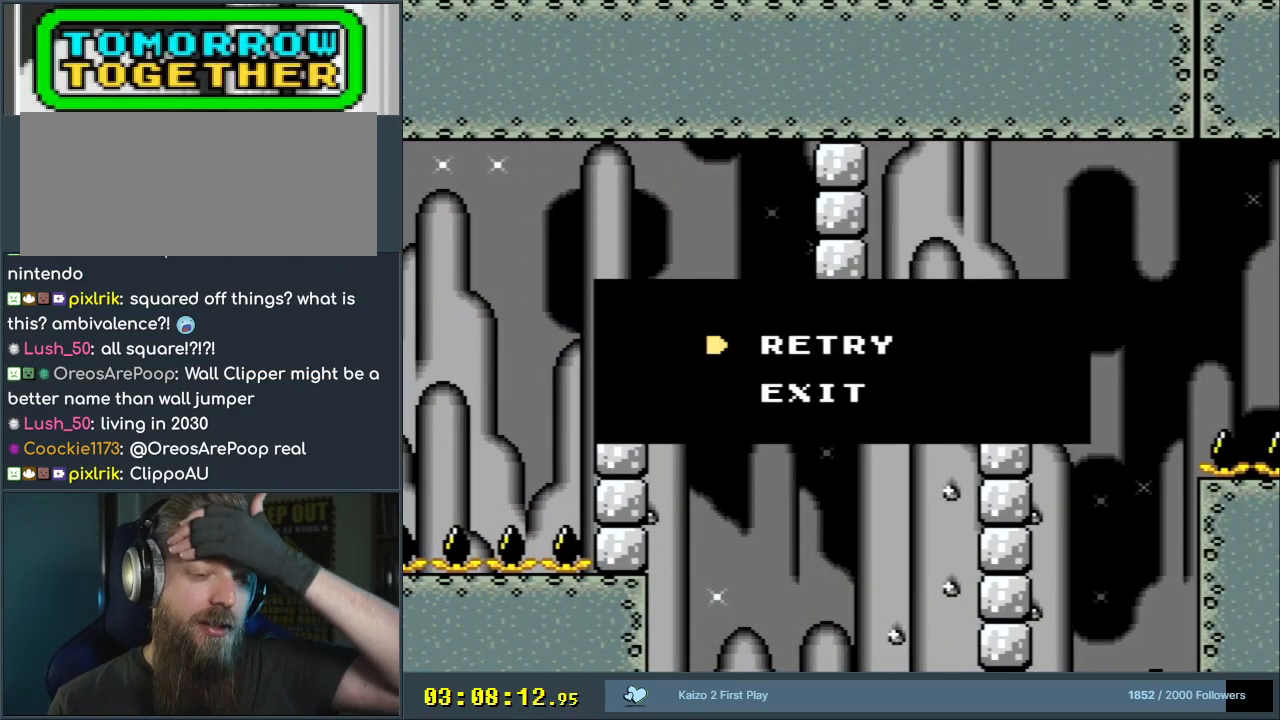
{"buttons": [], "events": []}
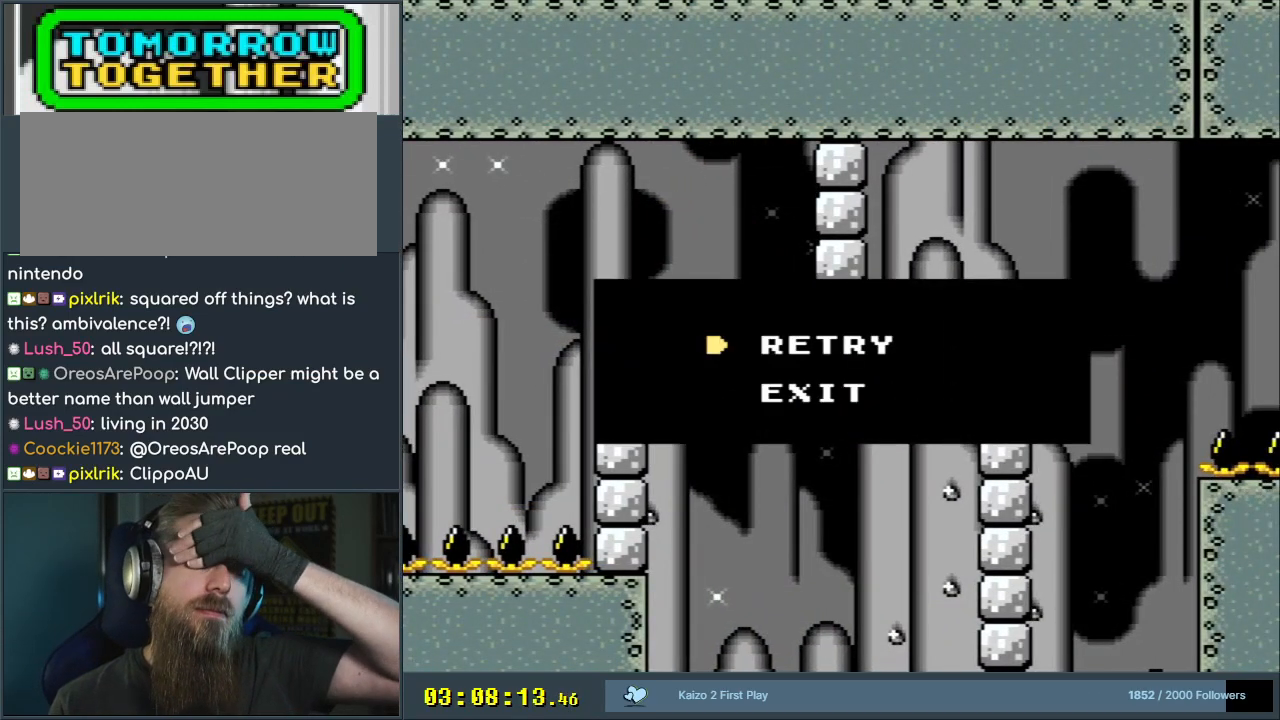
{"buttons": [], "events": []}
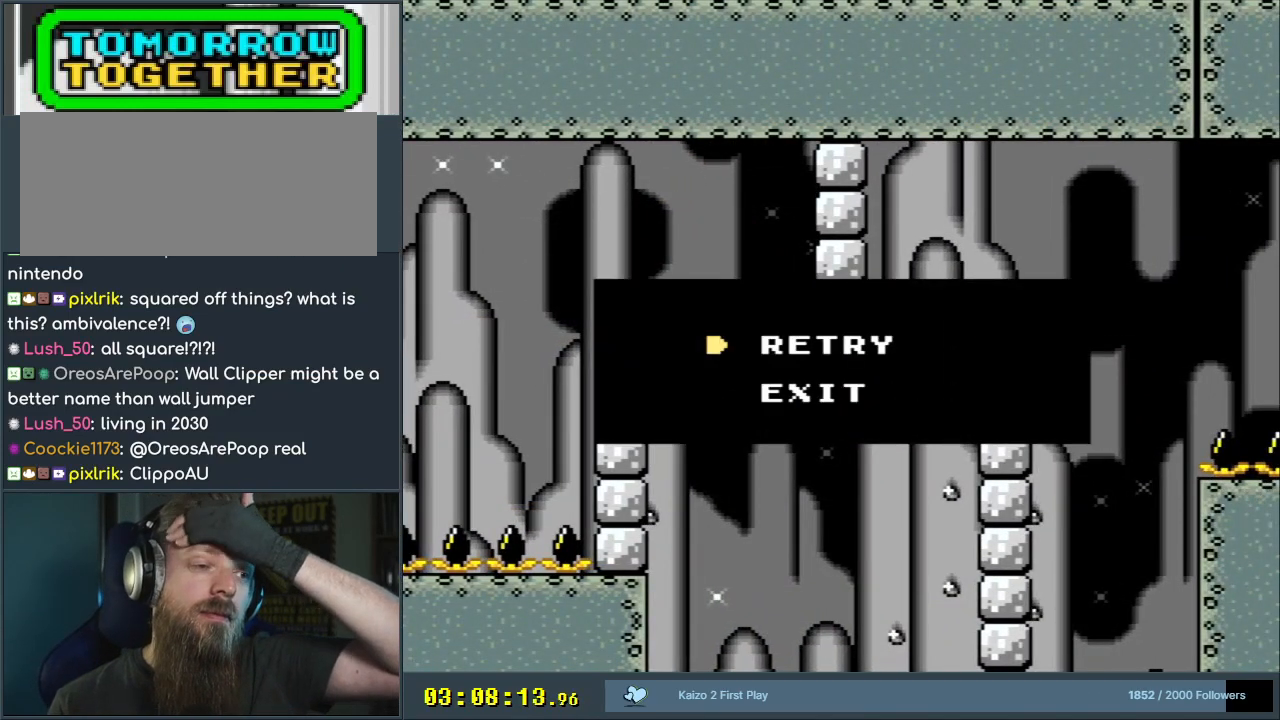
{"buttons": ["A"], "events": [[200, "A", "down"], [400, "A", "up"], [483, "A", "down"]]}
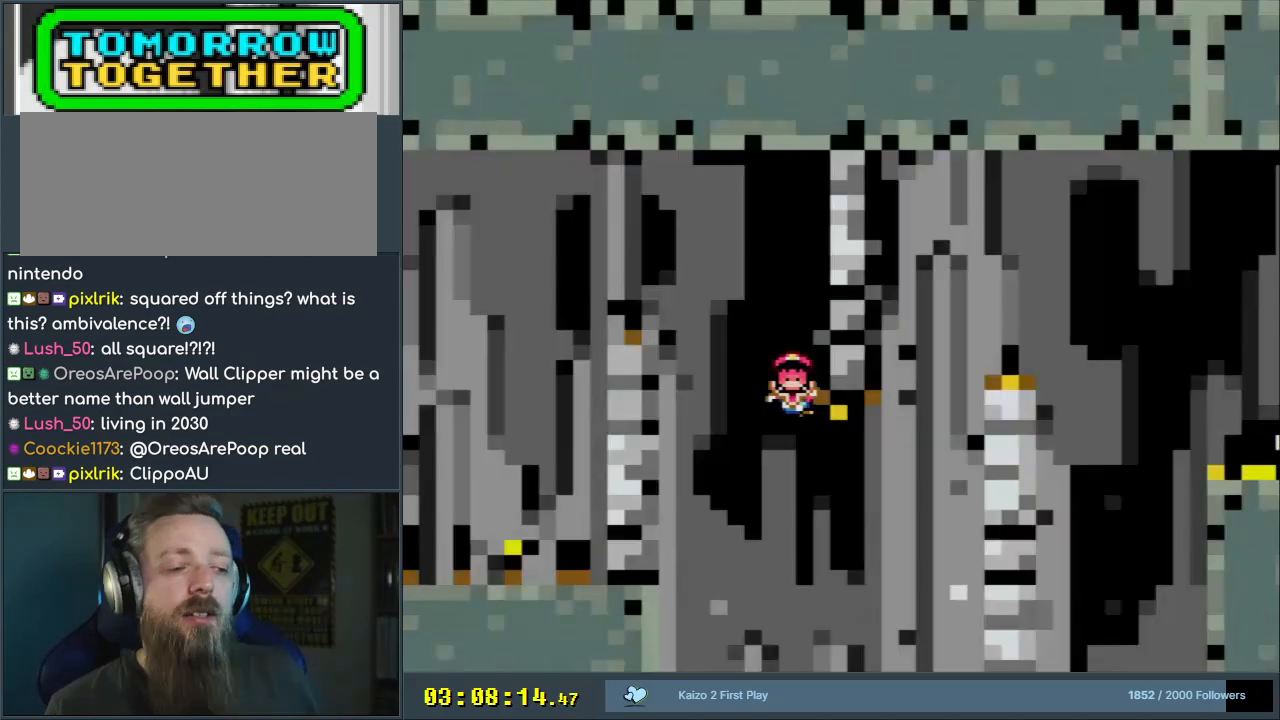
{"buttons": ["A"], "events": [[233, "A", "up"], [283, "A", "down"]]}
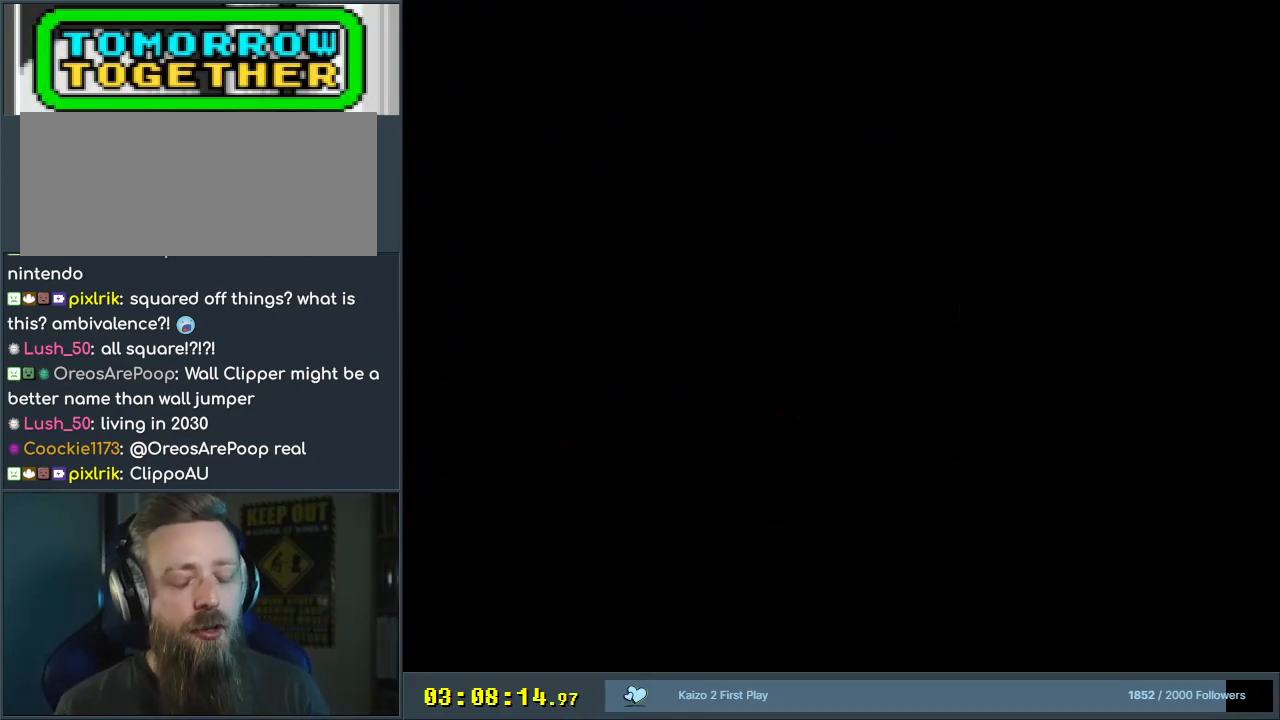
{"buttons": ["Y"], "events": [[117, "A", "up"], [300, "Y", "down"]]}
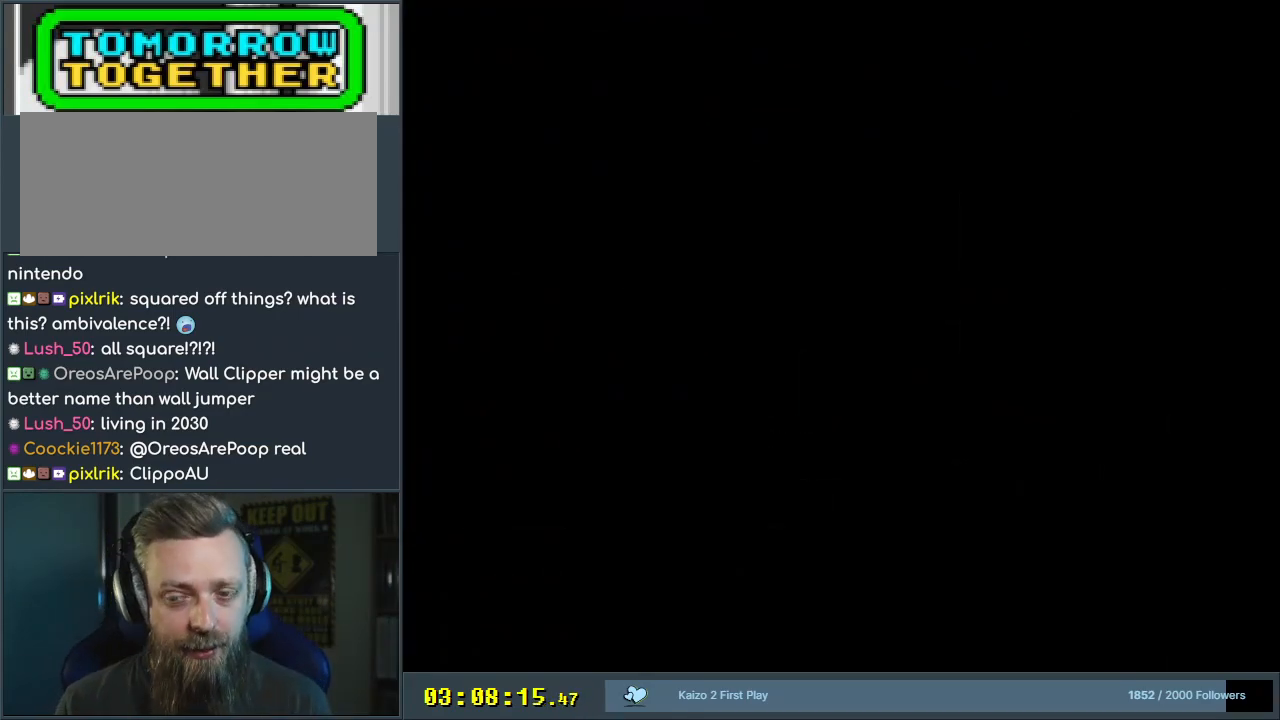
{"buttons": ["Y"], "events": []}
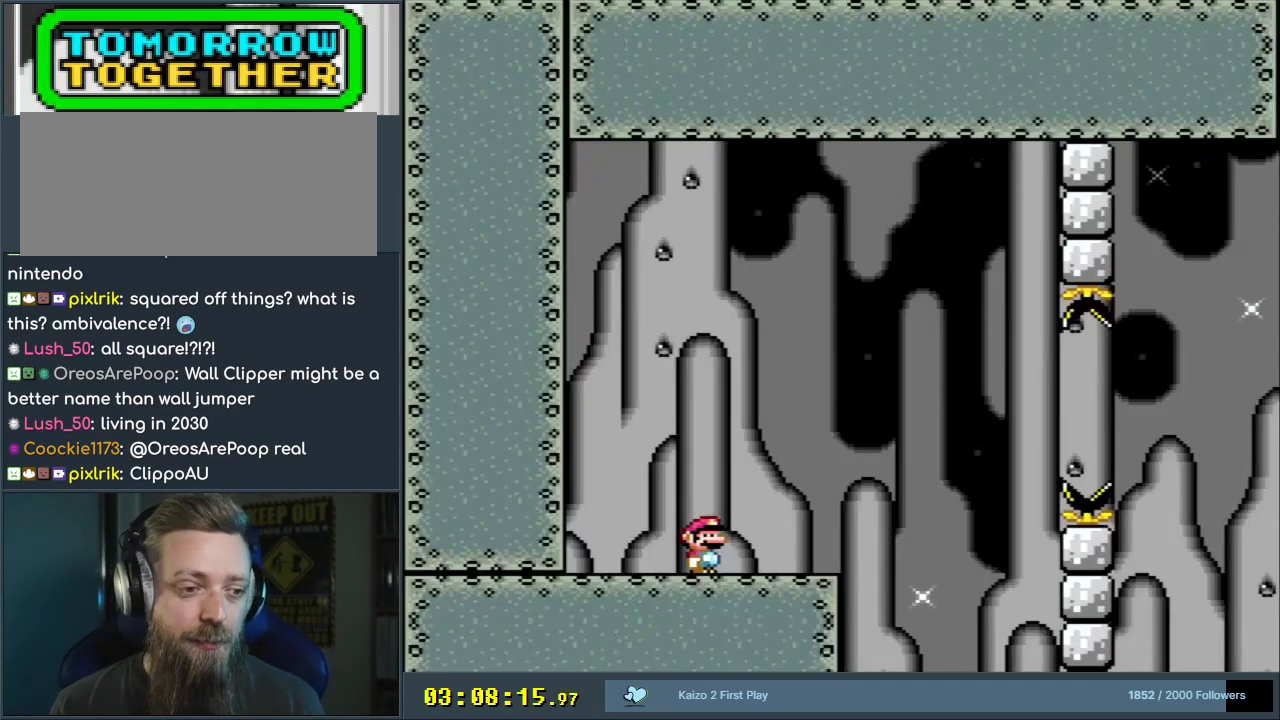
{"buttons": ["Y", "DPAD_RIGHT"], "events": [[17, "DPAD_RIGHT", "down"], [300, "B", "down"], [383, "B", "up"]]}
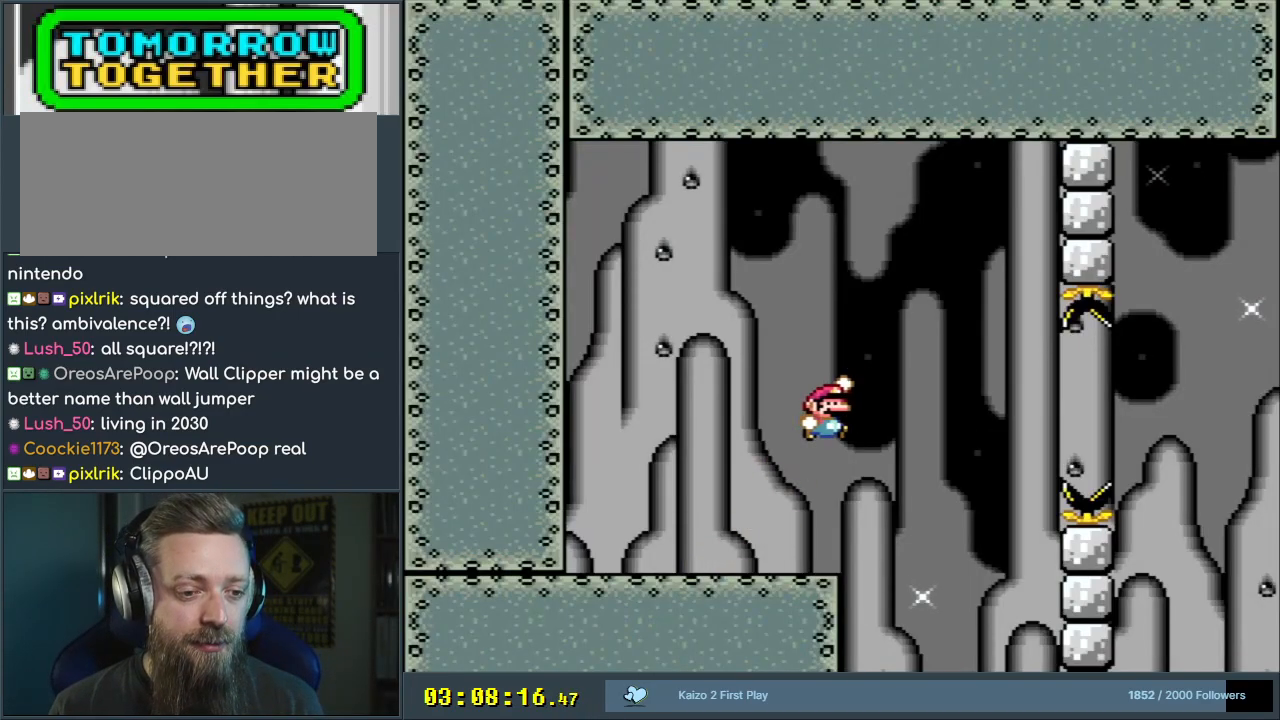
{"buttons": ["B", "Y", "DPAD_RIGHT"], "events": [[83, "B", "down"], [83, "DPAD_LEFT", "down"], [83, "DPAD_RIGHT", "up"], [200, "DPAD_LEFT", "up"], [233, "DPAD_RIGHT", "down"], [417, "B", "up"], [483, "B", "down"]]}
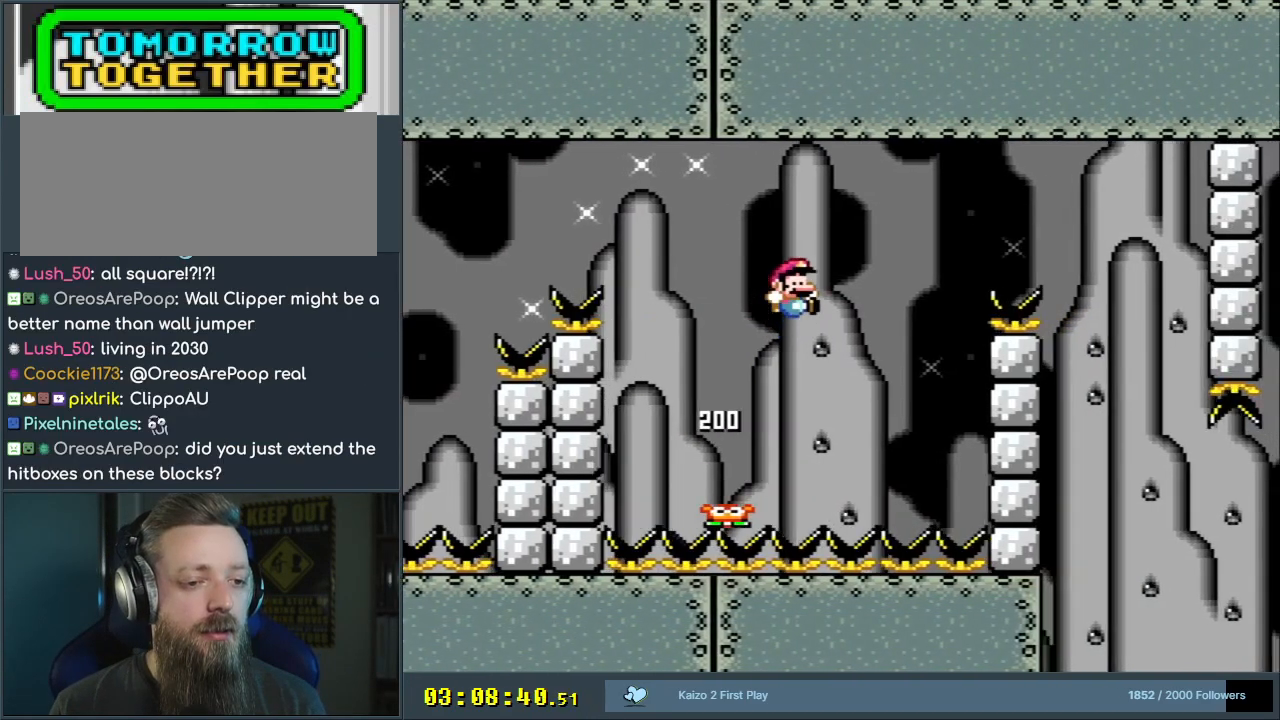
{"buttons": ["B", "Y"], "events": [[133, "DPAD_RIGHT", "up"], [167, "B", "up"], [217, "DPAD_RIGHT", "down"], [433, "DPAD_RIGHT", "up"], [500, "B", "down"]]}
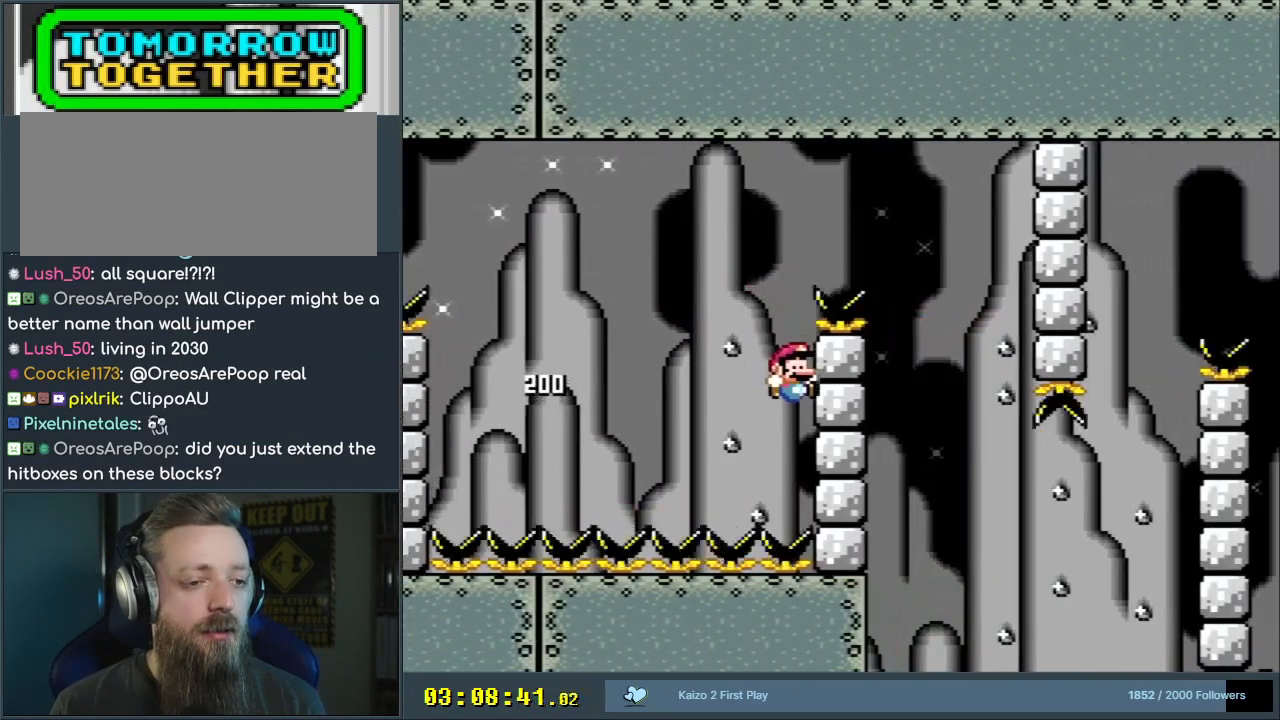
{"buttons": ["B", "Y", "DPAD_RIGHT"], "events": [[100, "DPAD_RIGHT", "down"], [150, "DPAD_UP", "down"], [217, "DPAD_UP", "up"]]}
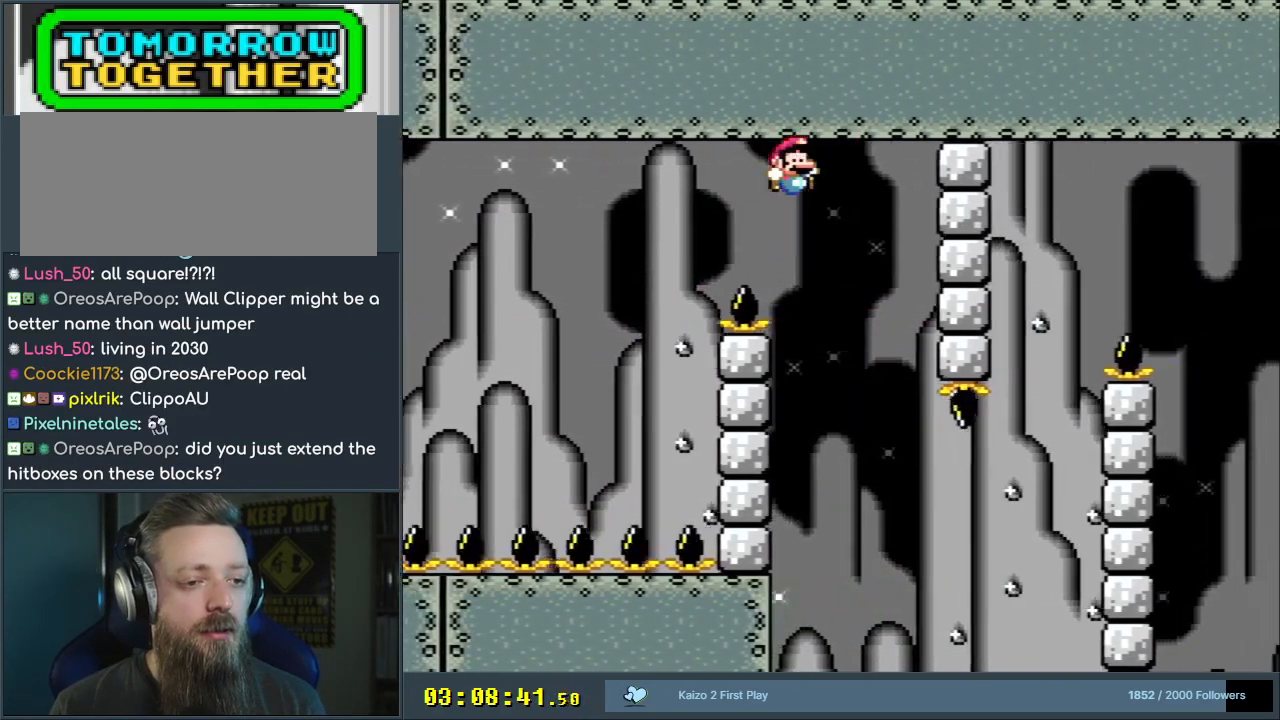
{"buttons": ["Y"], "events": [[200, "B", "up"], [333, "B", "down"], [333, "DPAD_RIGHT", "up"], [450, "B", "up"]]}
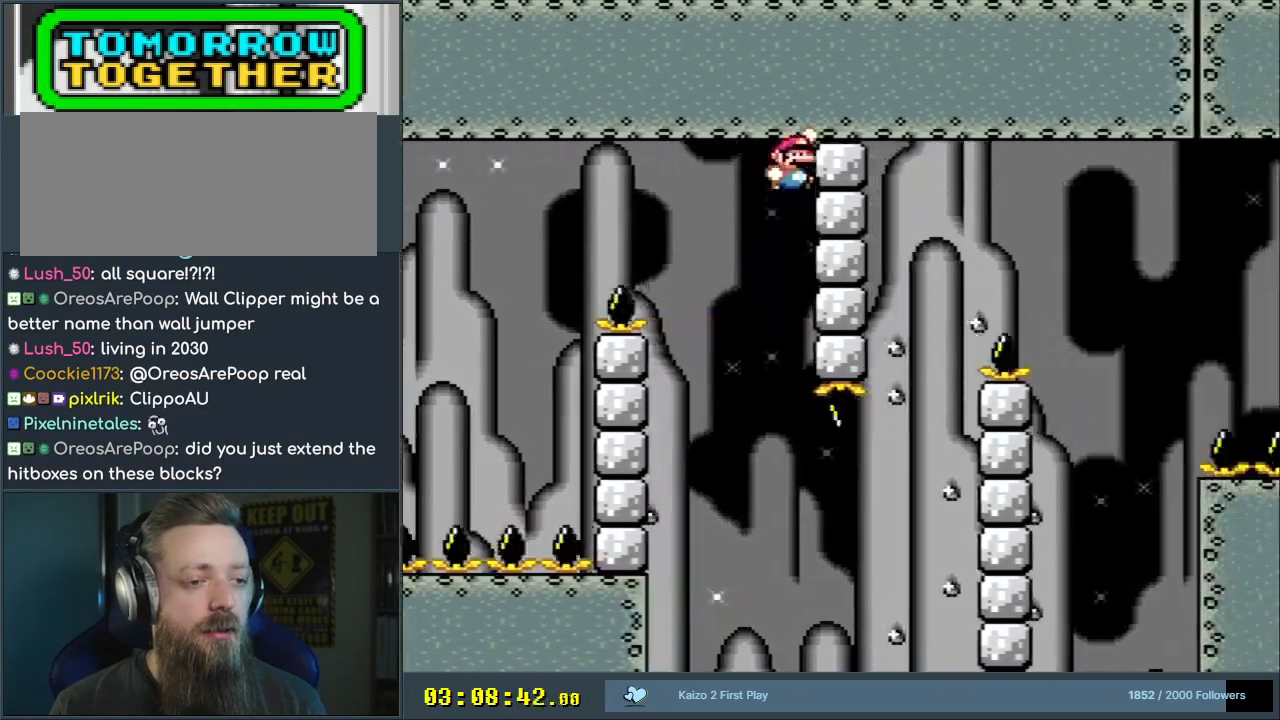
{"buttons": ["Y", "DPAD_LEFT"], "events": [[50, "DPAD_LEFT", "down"], [183, "B", "down"], [400, "B", "up"]]}
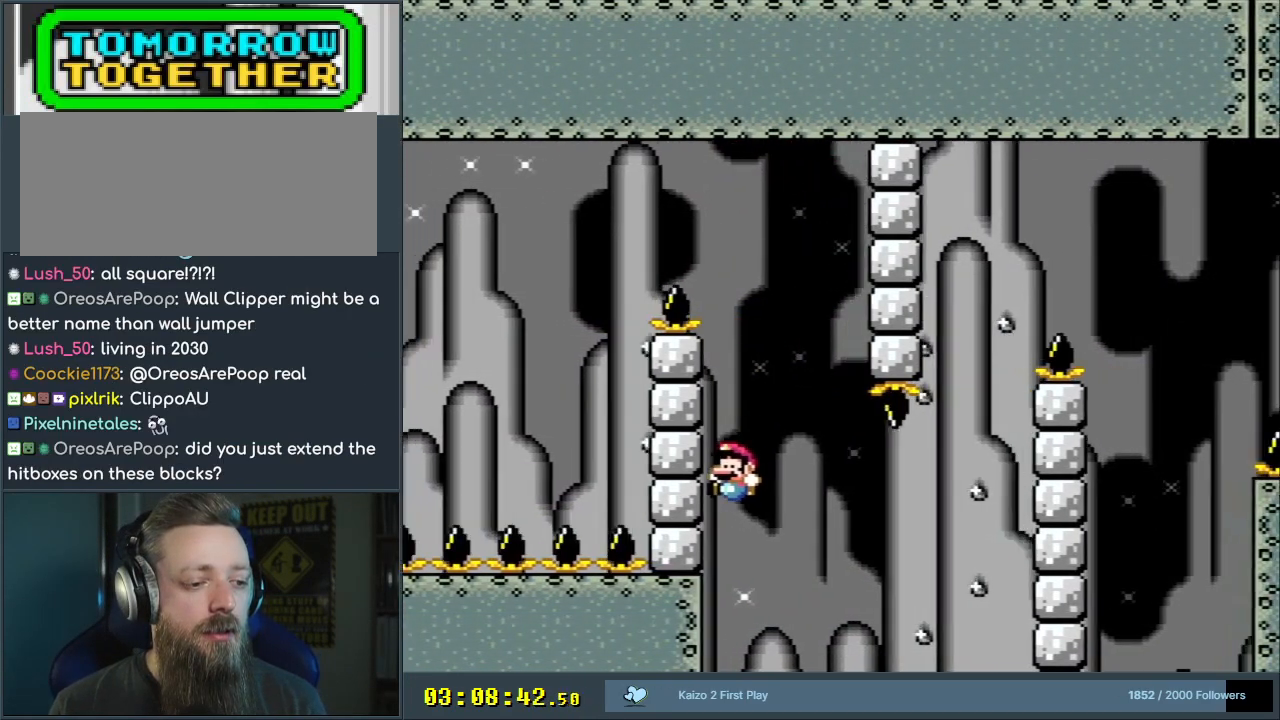
{"buttons": ["B", "Y", "DPAD_RIGHT"], "events": [[117, "B", "down"], [150, "DPAD_LEFT", "up"], [217, "DPAD_RIGHT", "down"], [250, "DPAD_UP", "down"], [267, "B", "up"], [283, "DPAD_UP", "up"], [433, "B", "down"]]}
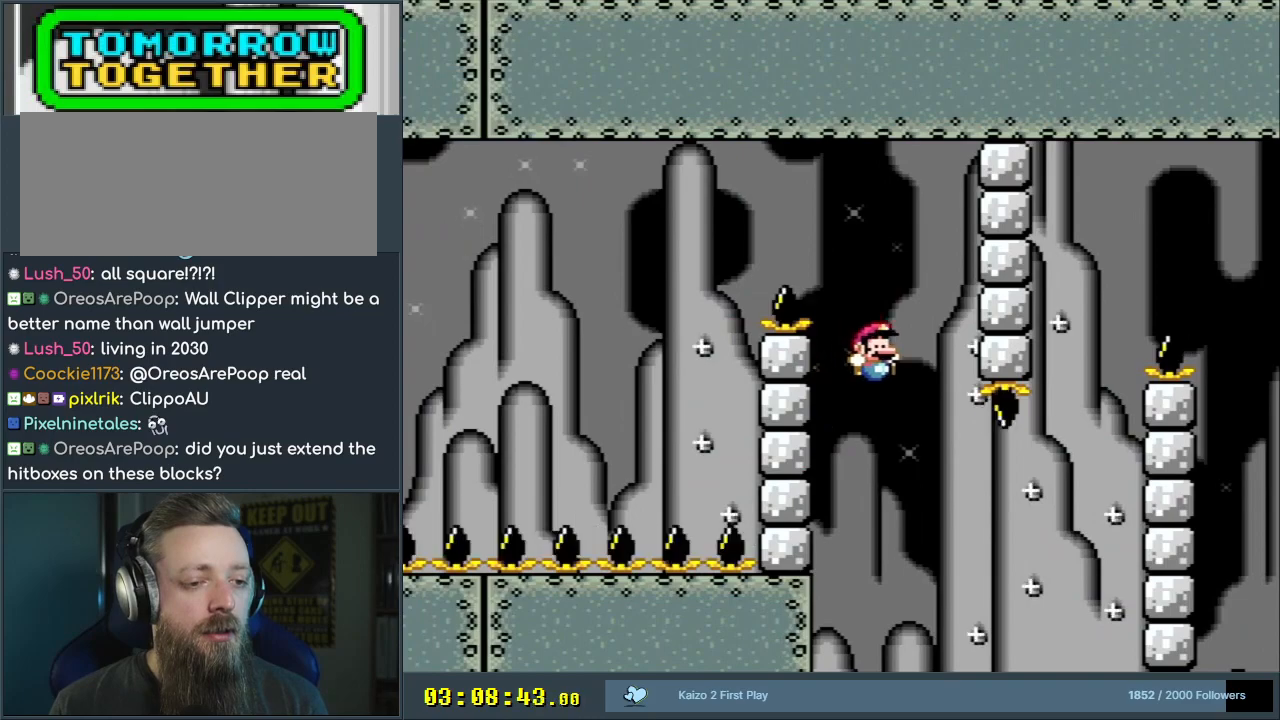
{"buttons": ["Y", "DPAD_RIGHT"], "events": [[467, "B", "up"]]}
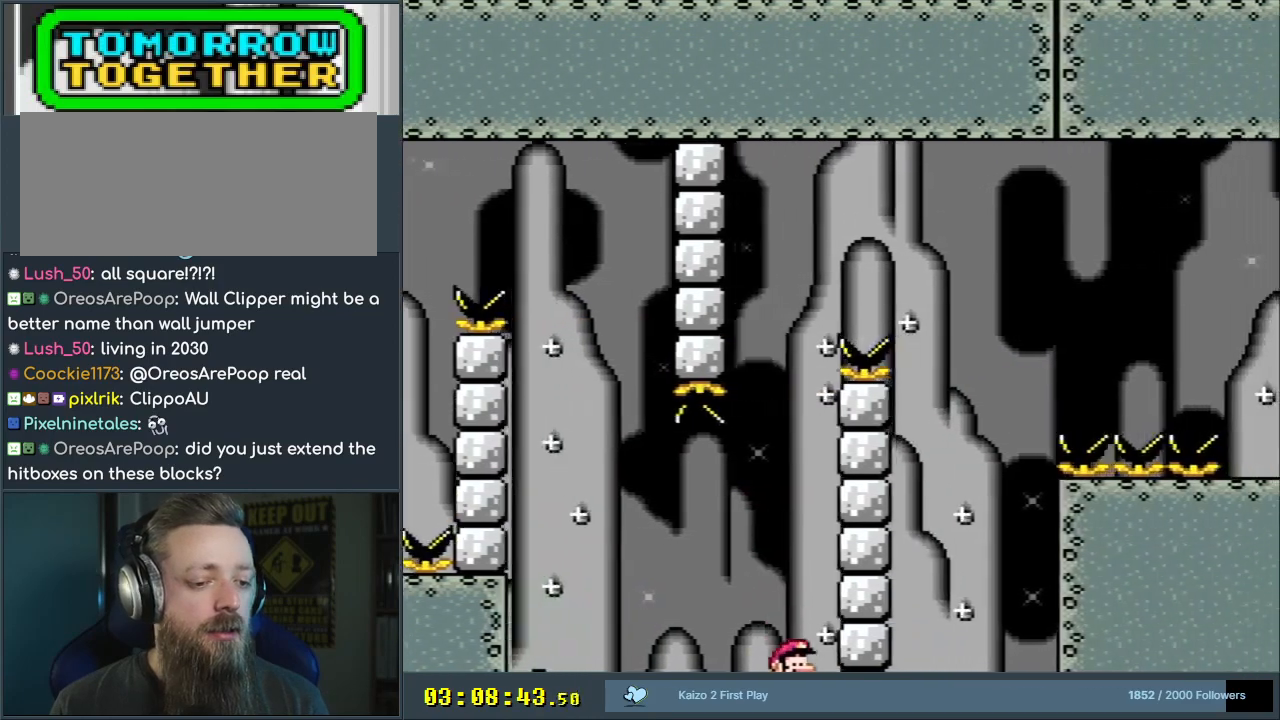
{"buttons": [], "events": [[67, "B", "down"], [83, "DPAD_RIGHT", "up"], [350, "B", "up"], [367, "Y", "up"]]}
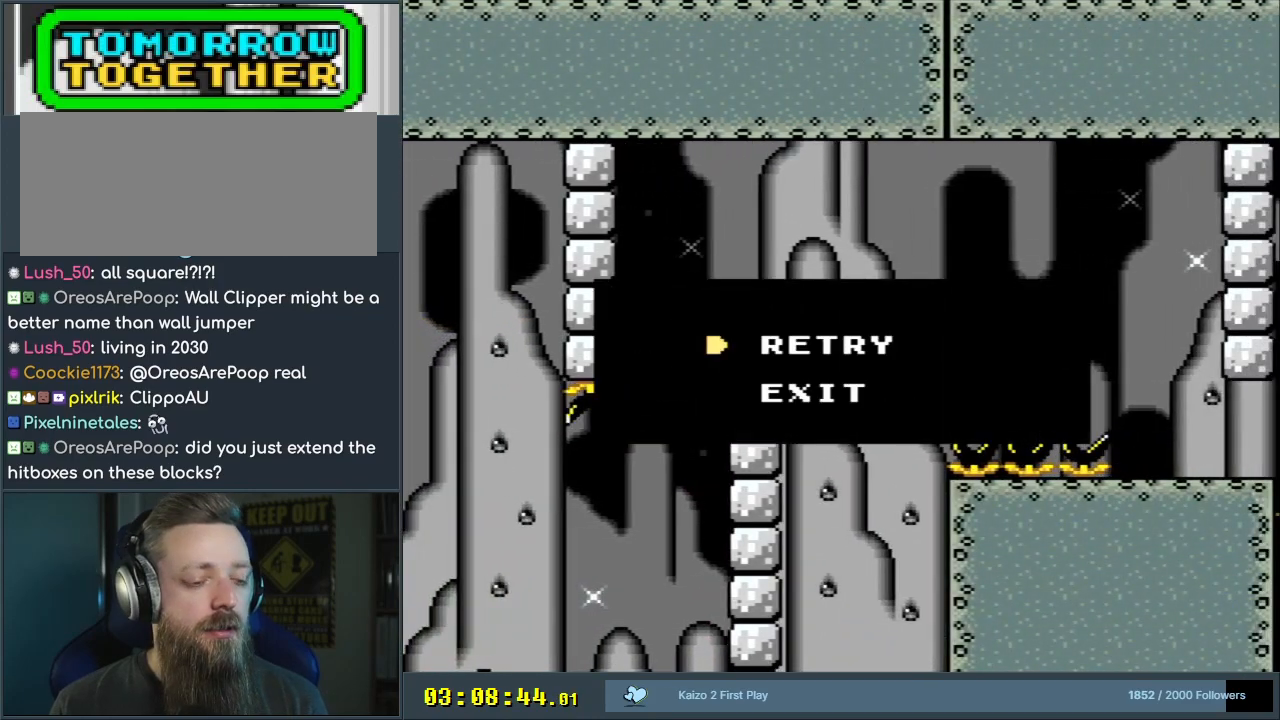
{"buttons": ["B", "Y"], "events": [[367, "B", "down"], [367, "Y", "down"]]}
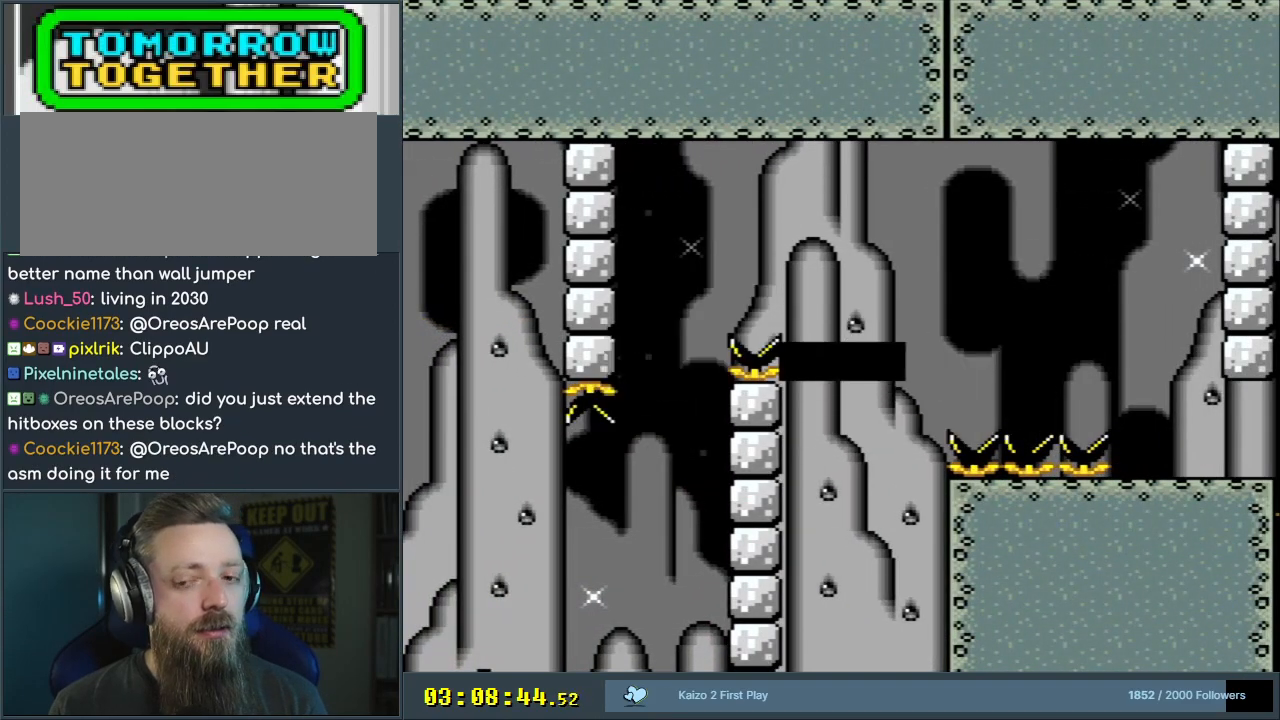
{"buttons": ["B", "Y"], "events": []}
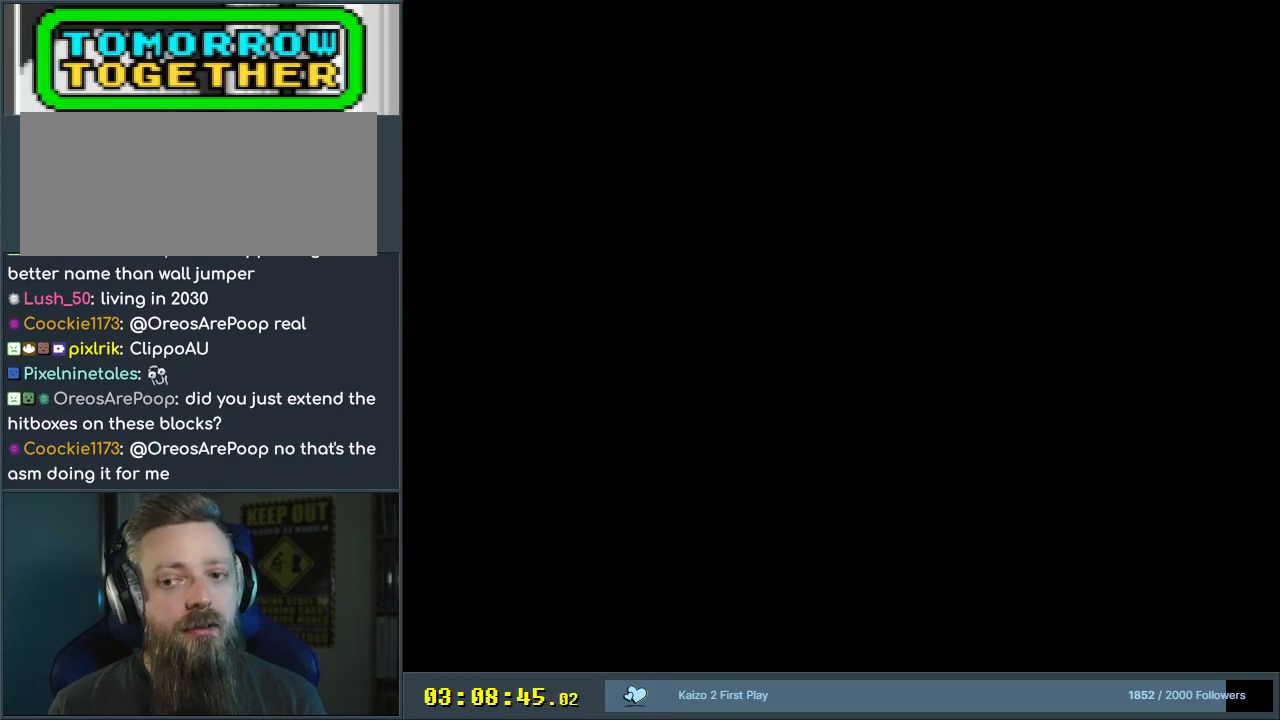
{"buttons": ["B", "Y", "DPAD_LEFT"], "events": [[200, "DPAD_RIGHT", "down"], [333, "DPAD_RIGHT", "up"], [383, "B", "up"], [467, "DPAD_LEFT", "down"], [483, "B", "down"]]}
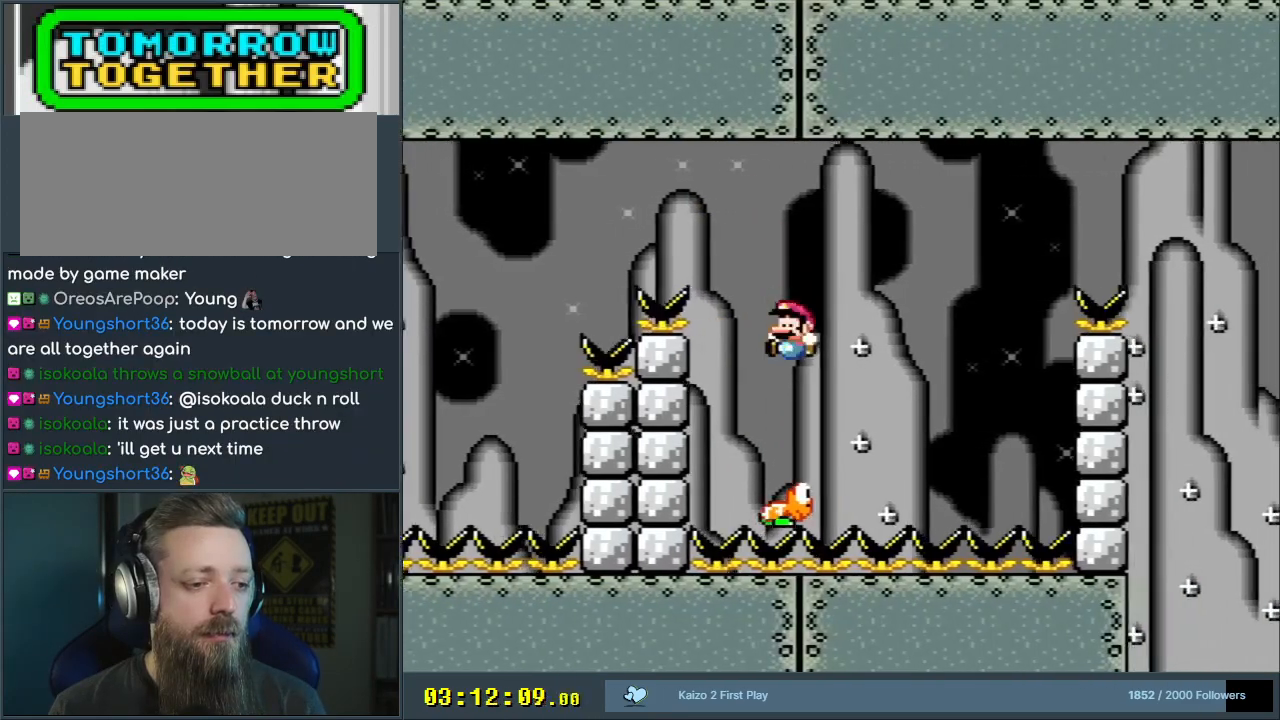
{"buttons": ["Y", "DPAD_RIGHT"], "events": [[83, "DPAD_LEFT", "up"], [117, "DPAD_UP", "down"], [133, "DPAD_RIGHT", "down"], [133, "DPAD_UP", "up"], [350, "B", "up"], [433, "B", "down"], [483, "B", "up"]]}
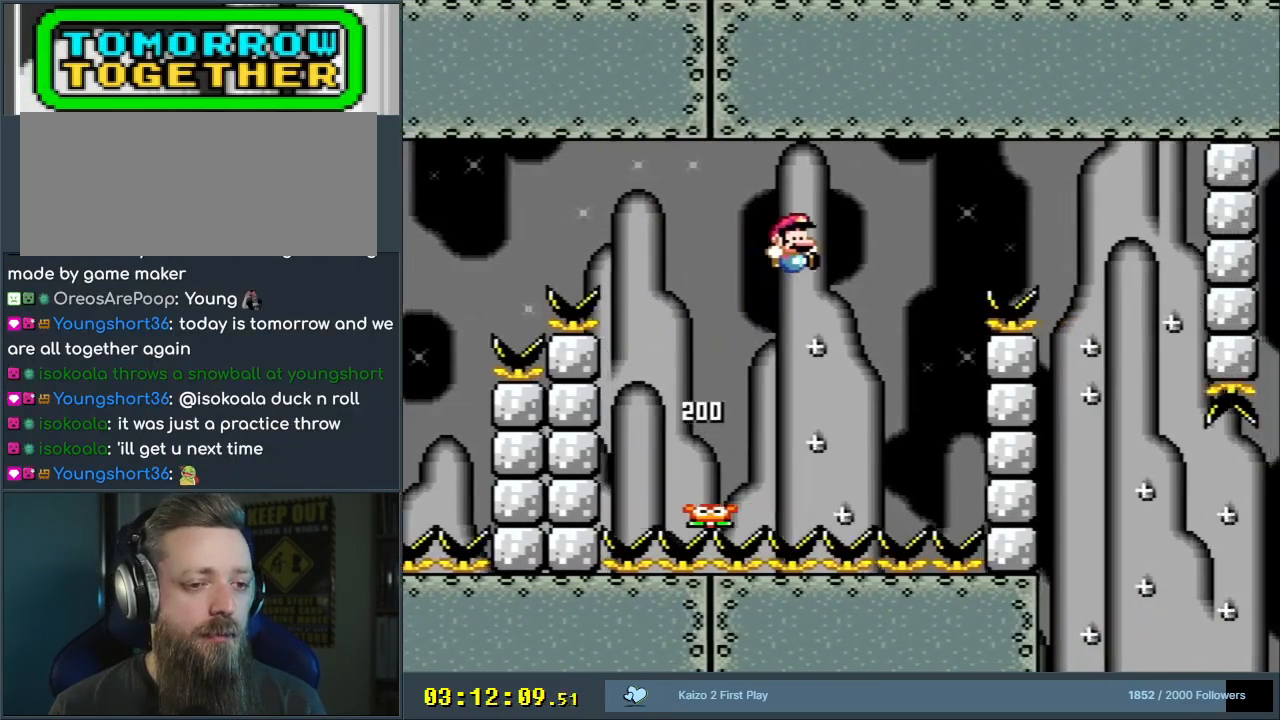
{"buttons": ["B", "Y", "DPAD_RIGHT"], "events": [[17, "B", "down"], [17, "DPAD_RIGHT", "up"], [183, "DPAD_RIGHT", "down"], [283, "DPAD_UP", "down"], [300, "B", "up"], [333, "DPAD_UP", "up"], [400, "B", "down"], [400, "DPAD_RIGHT", "up"], [500, "DPAD_RIGHT", "down"]]}
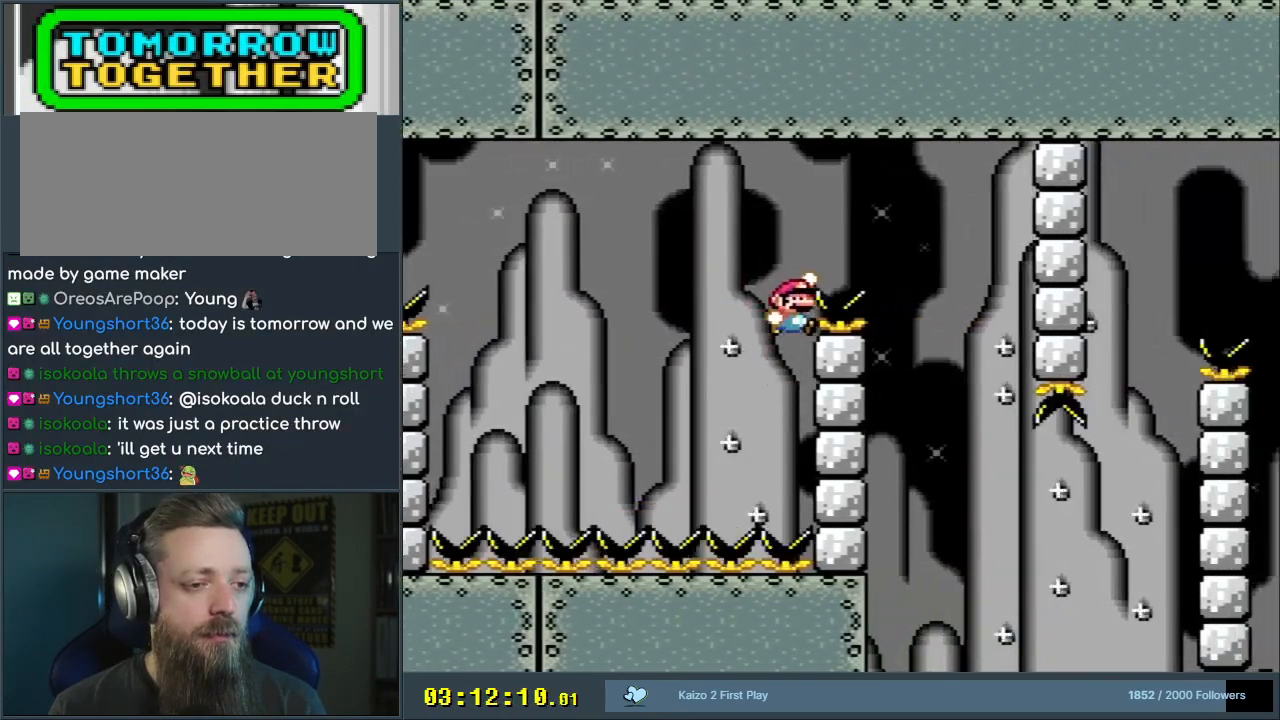
{"buttons": ["B", "Y", "DPAD_UP", "DPAD_RIGHT"], "events": [[17, "DPAD_UP", "down"]]}
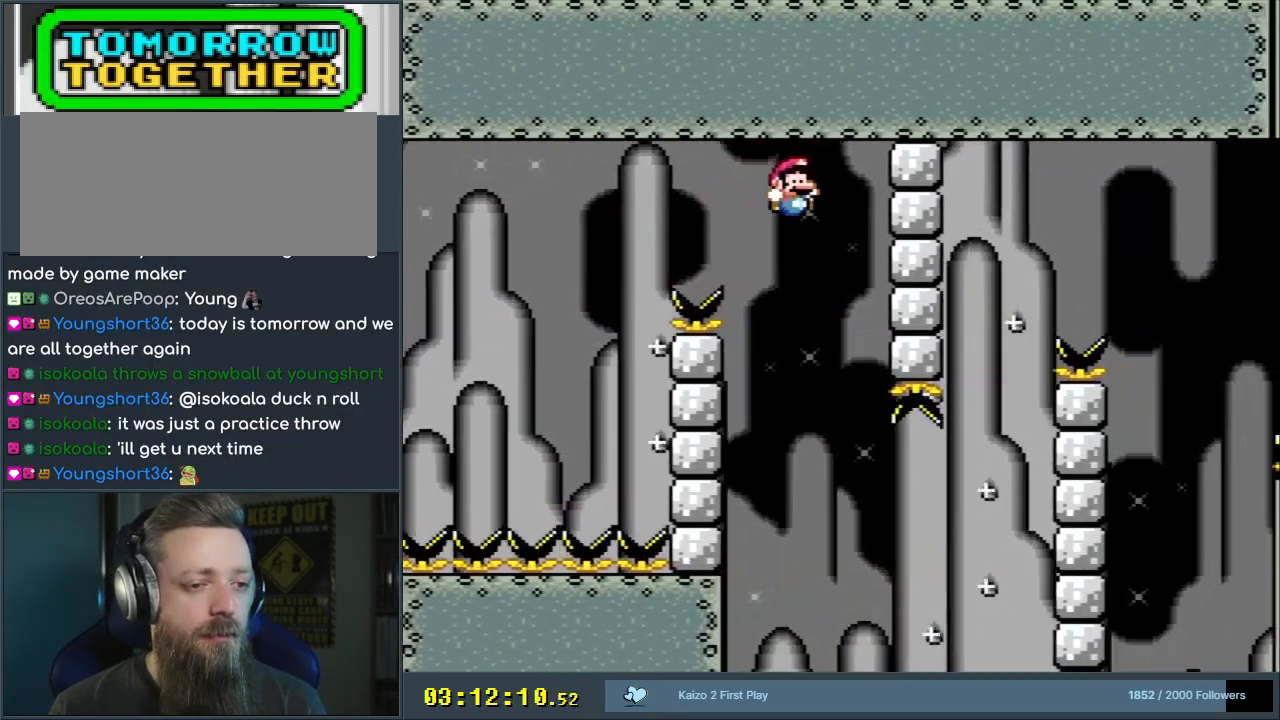
{"buttons": ["Y", "DPAD_LEFT"], "events": [[17, "DPAD_UP", "up"], [33, "DPAD_UP", "down"], [67, "B", "up"], [133, "DPAD_UP", "up"], [217, "B", "down"], [217, "DPAD_RIGHT", "up"], [317, "B", "up"], [450, "DPAD_LEFT", "down"]]}
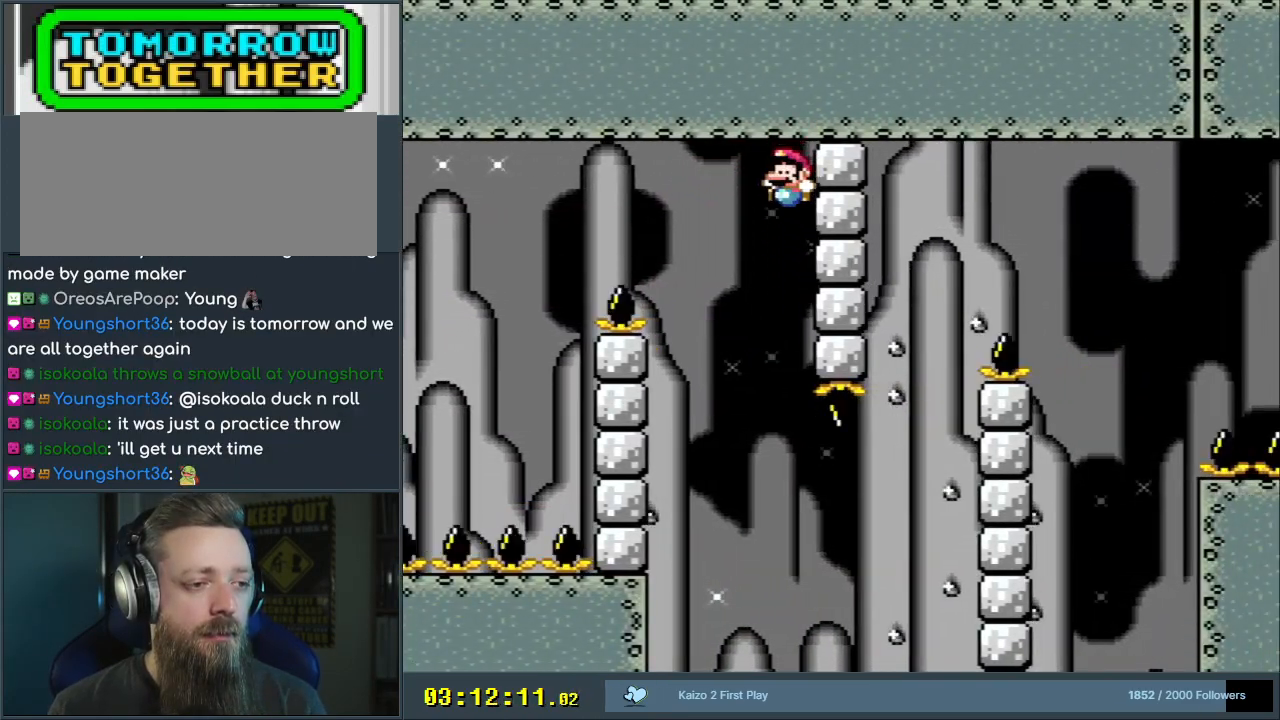
{"buttons": ["Y", "DPAD_LEFT"], "events": [[183, "DPAD_LEFT", "up"], [400, "DPAD_LEFT", "down"]]}
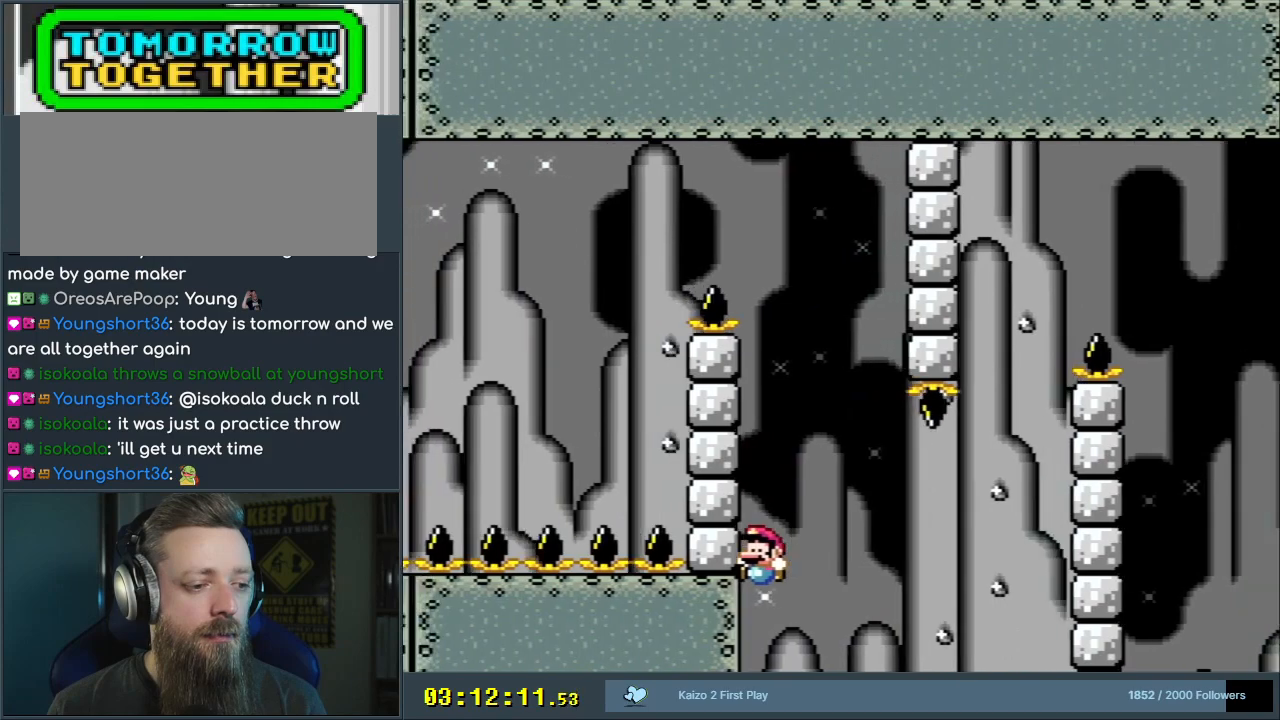
{"buttons": ["B", "Y", "DPAD_RIGHT"], "events": [[33, "Y", "up"], [50, "Y", "down"], [83, "B", "down"], [117, "DPAD_UP", "down"], [133, "DPAD_LEFT", "up"], [133, "DPAD_RIGHT", "down"], [133, "DPAD_UP", "up"], [233, "B", "up"], [300, "B", "down"], [433, "B", "up"], [483, "B", "down"]]}
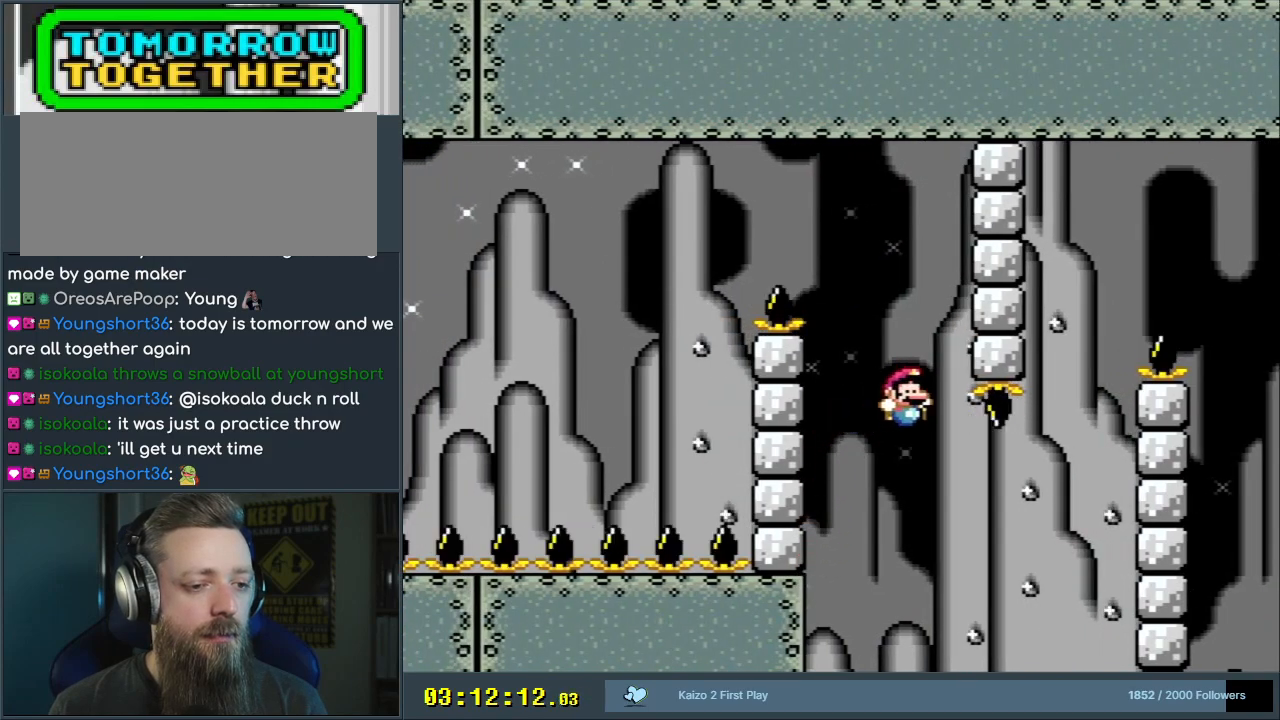
{"buttons": ["DPAD_RIGHT"], "events": [[367, "B", "up"], [500, "Y", "up"]]}
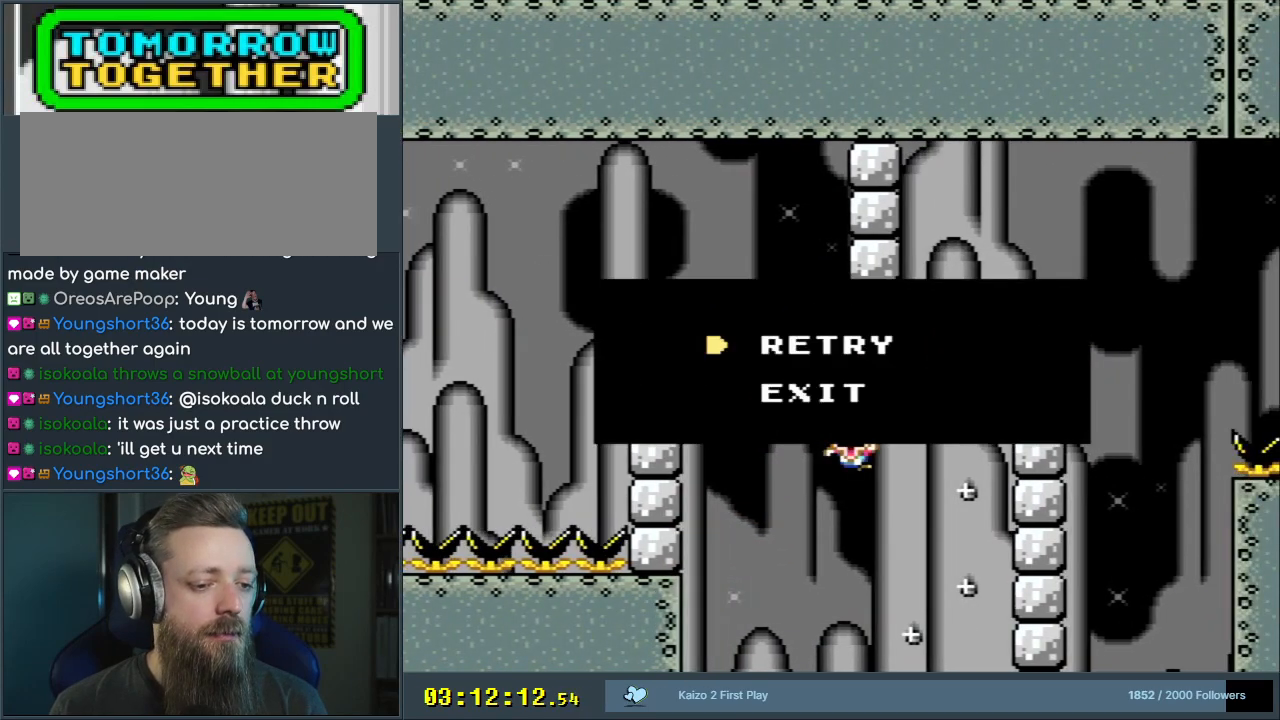
{"buttons": [], "events": [[33, "DPAD_RIGHT", "up"]]}
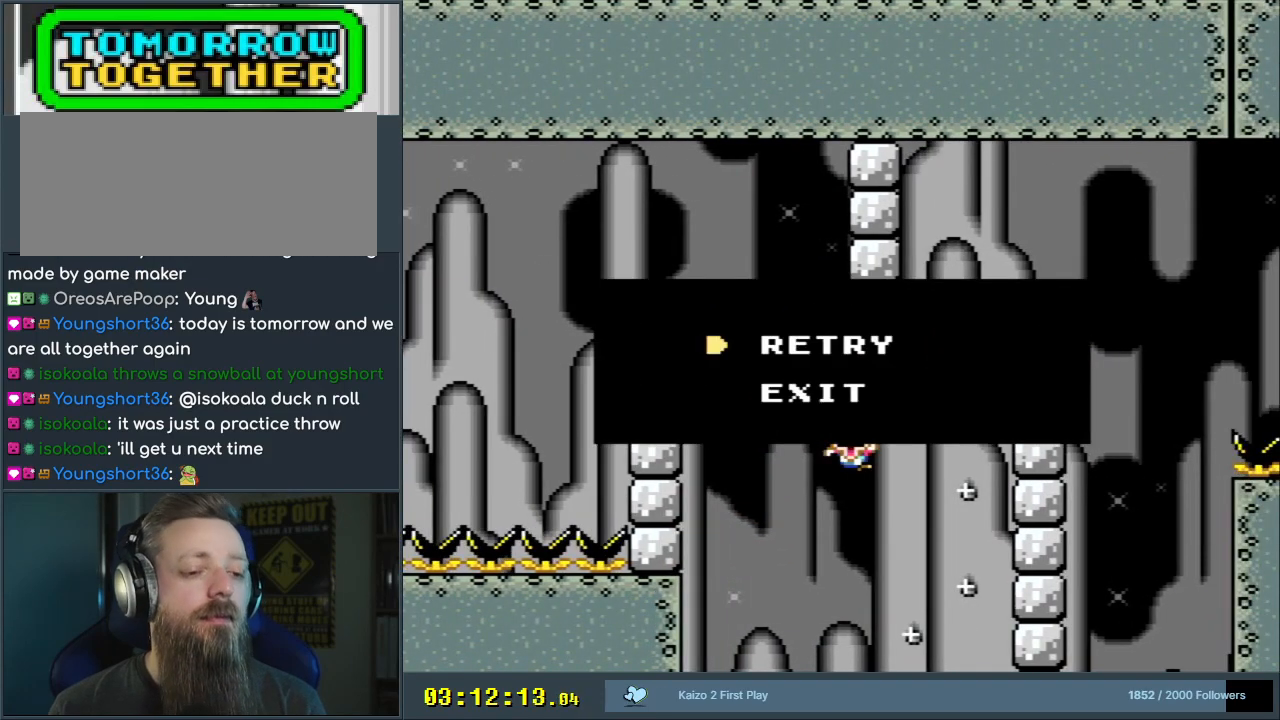
{"buttons": [], "events": []}
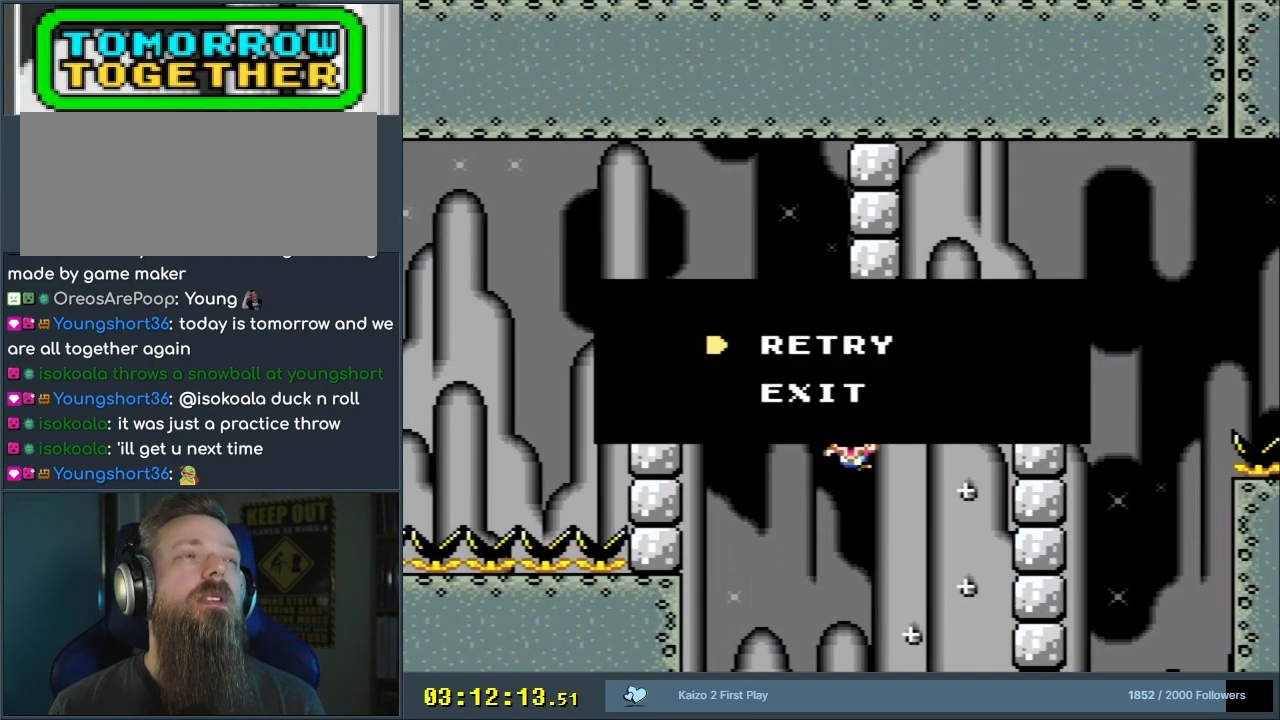
{"buttons": [], "events": []}